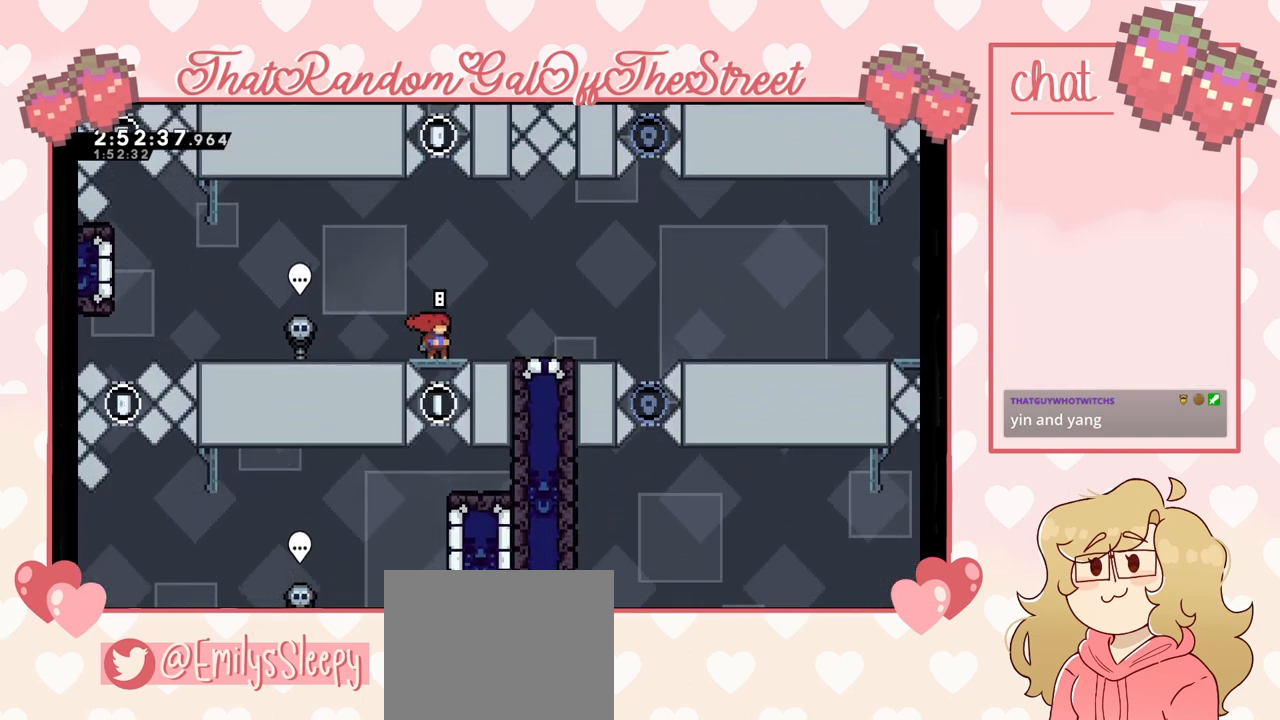
Gameplay with a controller (Xbox layout); each line is a JSON object with the inputs held at the frame after it. "events" lists button and stick changes between this image and that frame as [ms after this image, input, new state], when the widget could be followed in between.
{"buttons": [], "left_stick": "right", "right_stick": "center", "events": [[367, "left_stick", "right"]]}
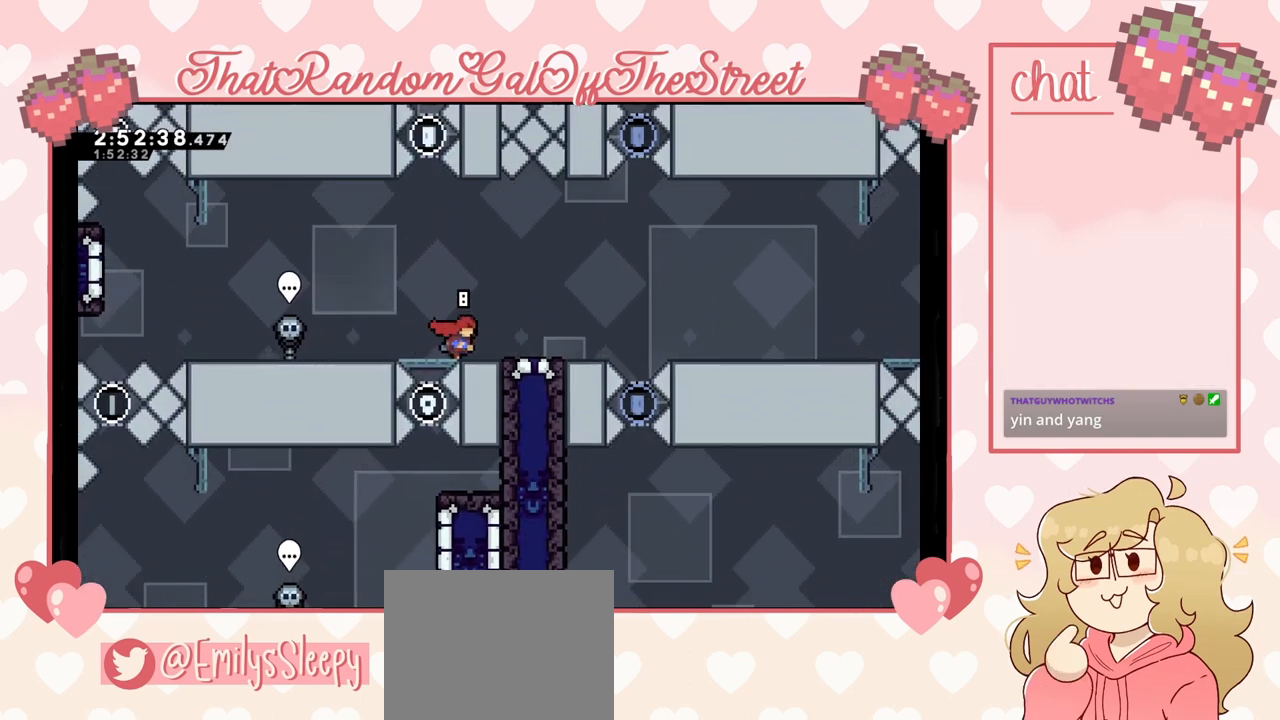
{"buttons": [], "left_stick": "center", "right_stick": "center", "events": [[367, "left_stick", "center"]]}
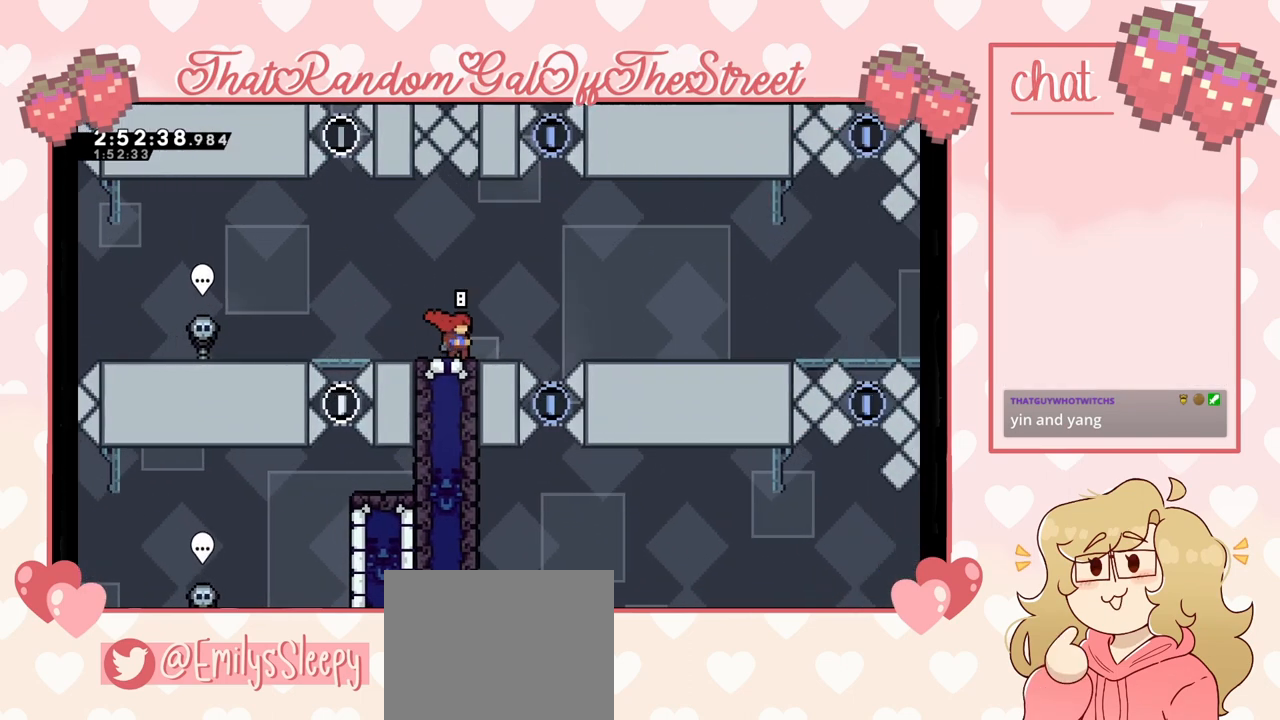
{"buttons": [], "left_stick": "center", "right_stick": "center", "events": []}
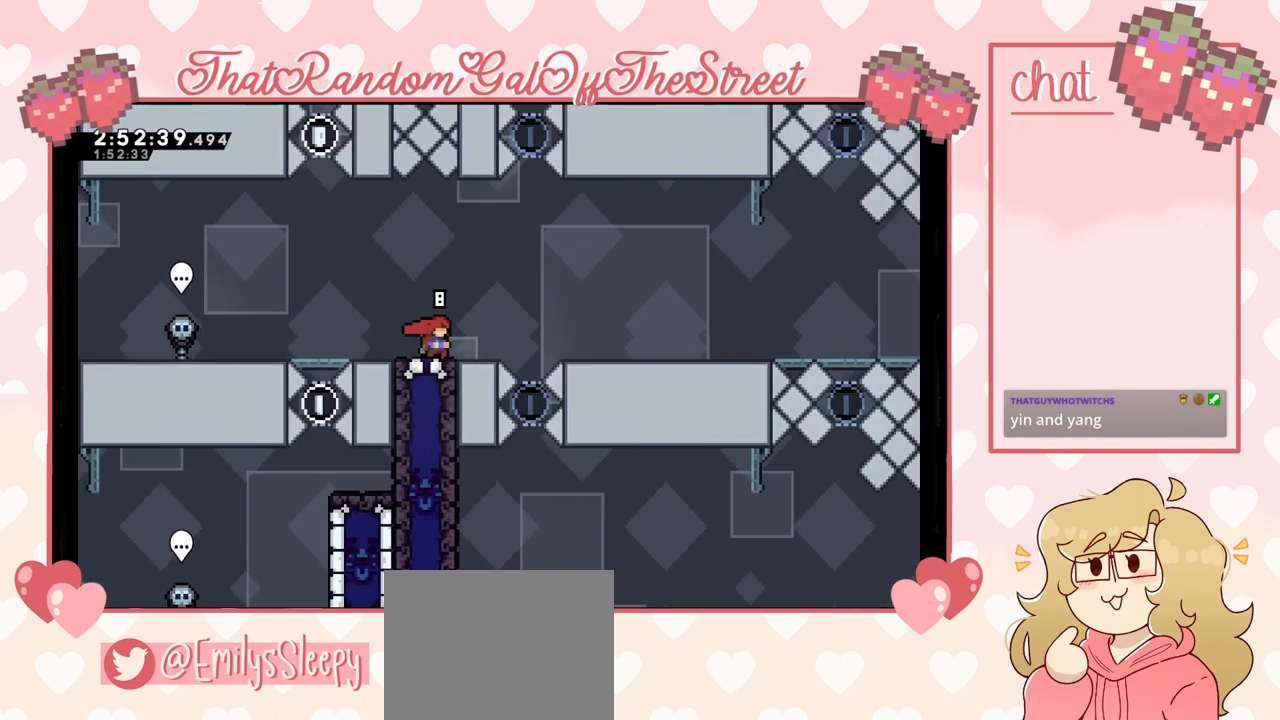
{"buttons": [], "left_stick": "center", "right_stick": "center", "events": []}
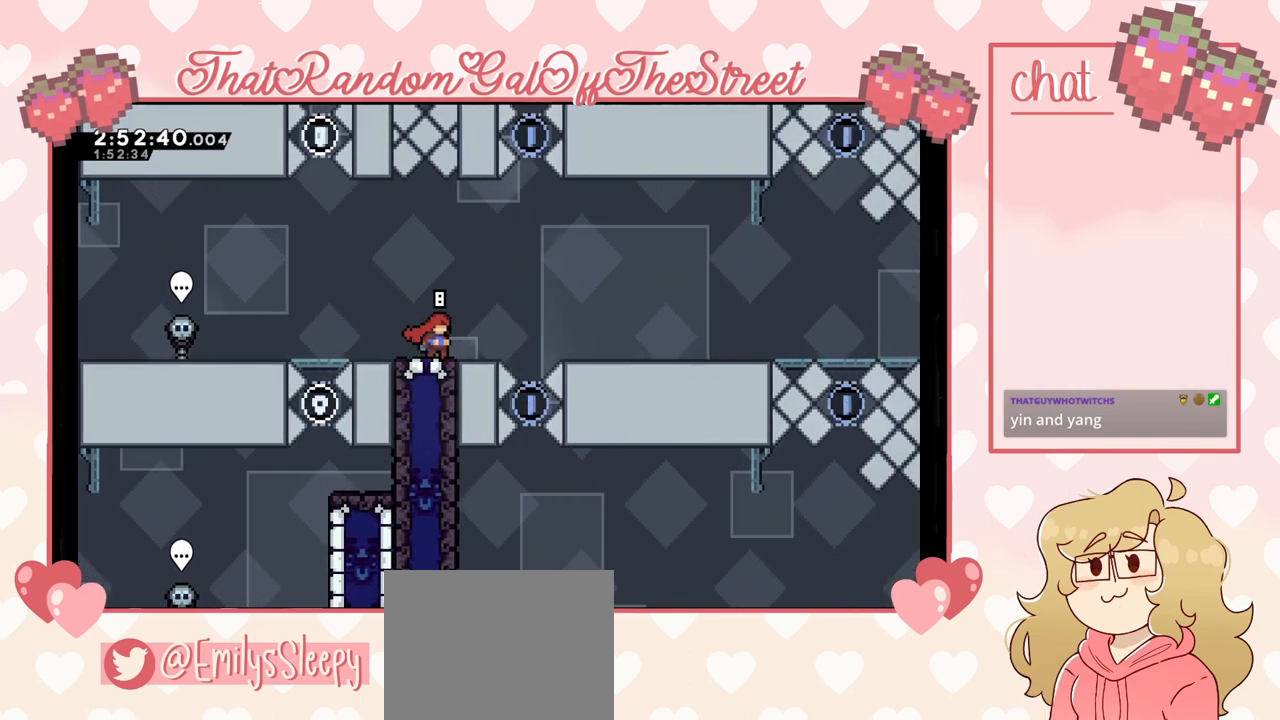
{"buttons": ["A"], "left_stick": "center", "right_stick": "center", "events": [[367, "A", "down"]]}
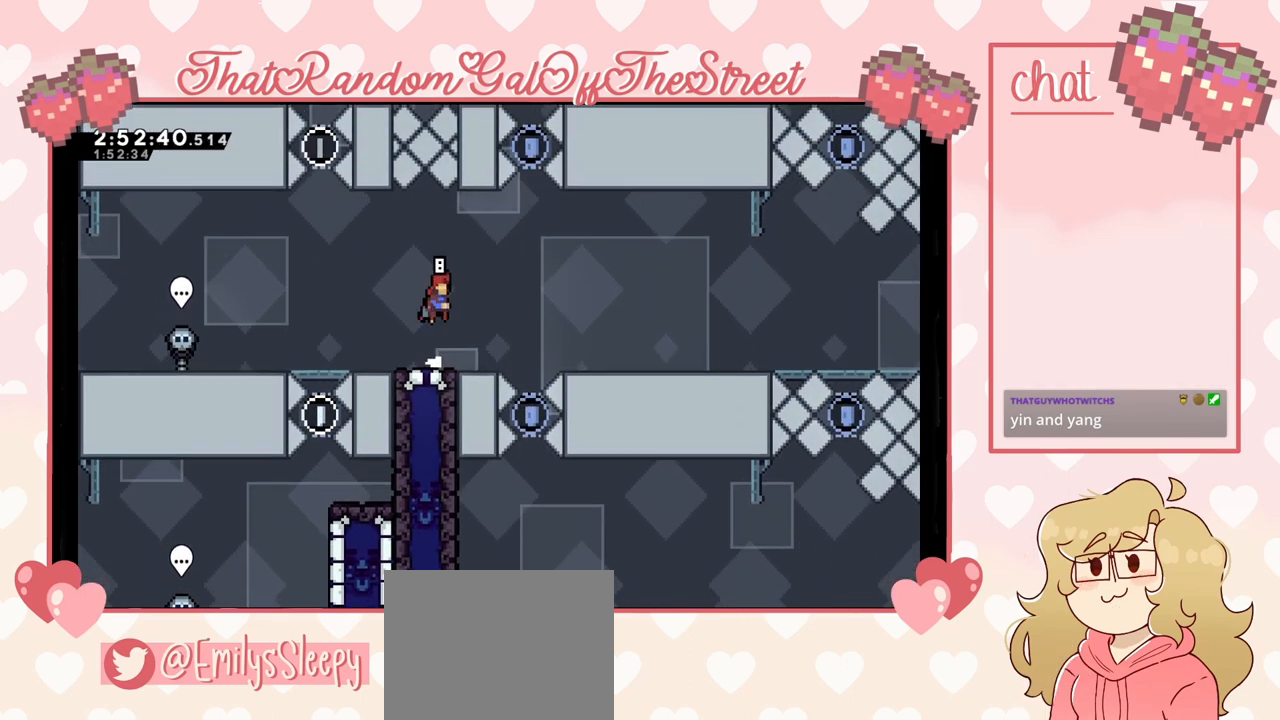
{"buttons": [], "left_stick": "center", "right_stick": "center", "events": [[67, "A", "up"], [367, "A", "down"], [467, "A", "up"]]}
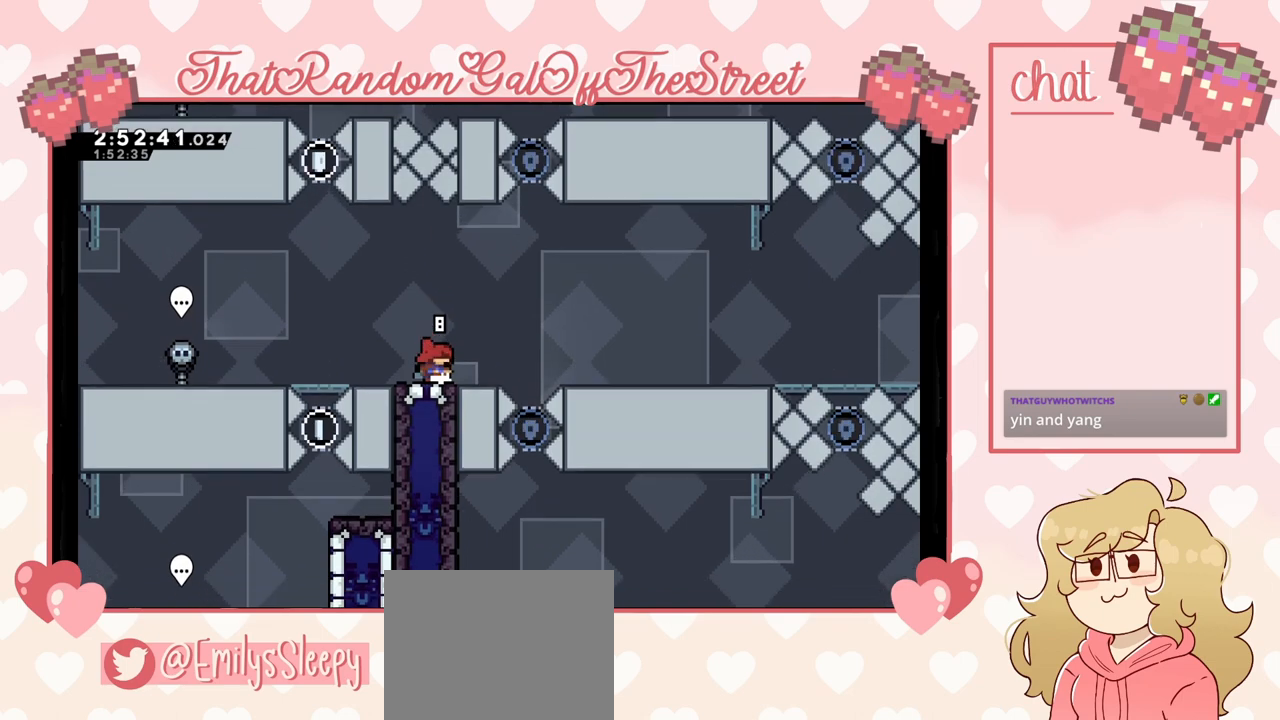
{"buttons": [], "left_stick": "left", "right_stick": "center", "events": [[500, "left_stick", "left"]]}
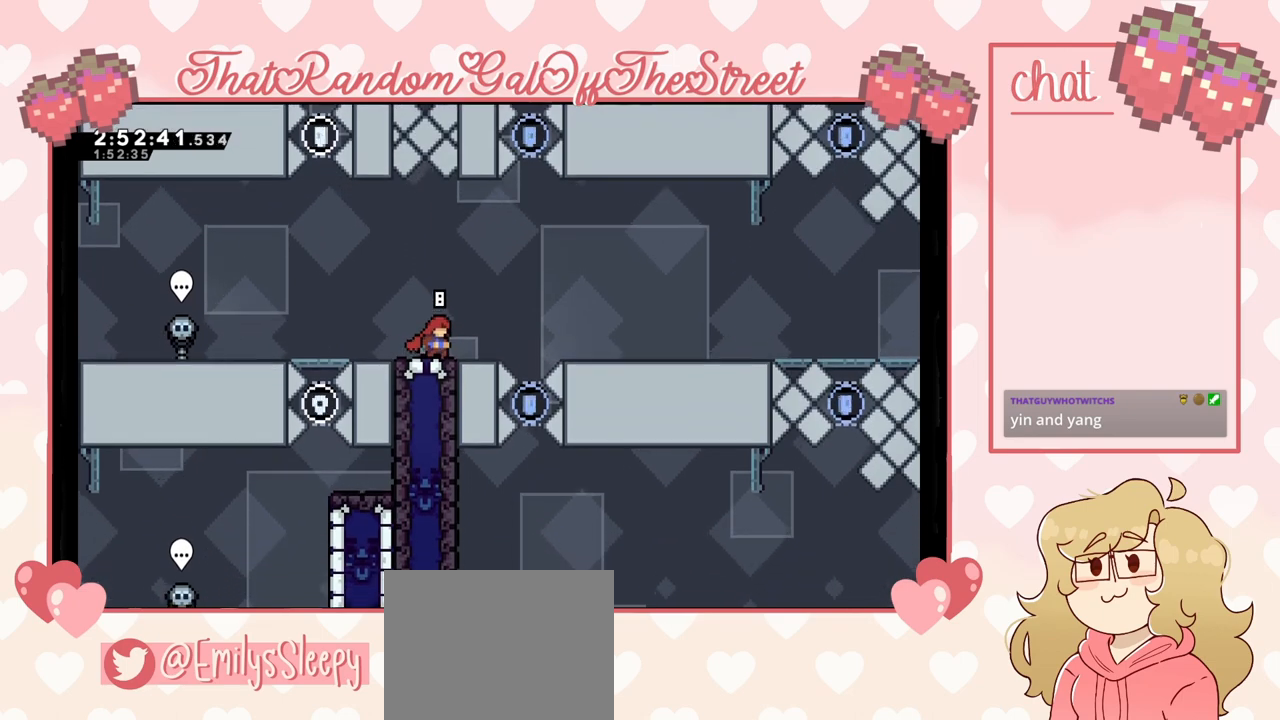
{"buttons": [], "left_stick": "left", "right_stick": "center", "events": []}
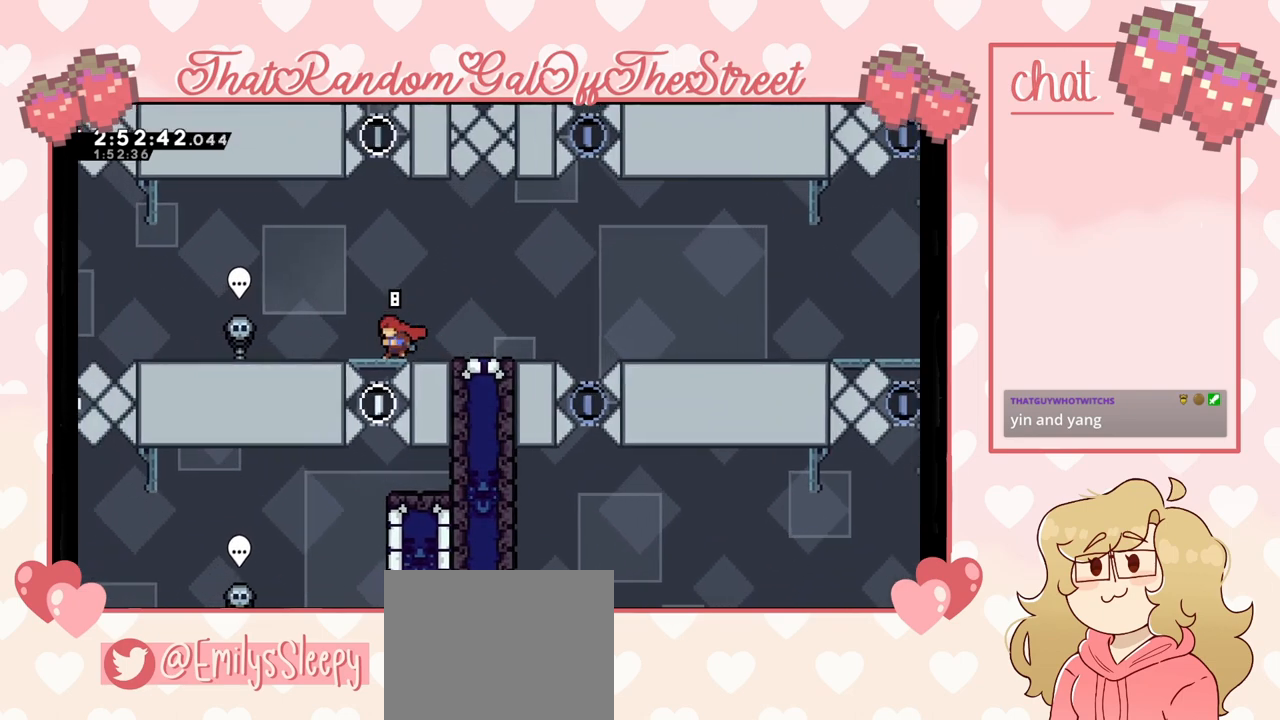
{"buttons": [], "left_stick": "left", "right_stick": "center", "events": []}
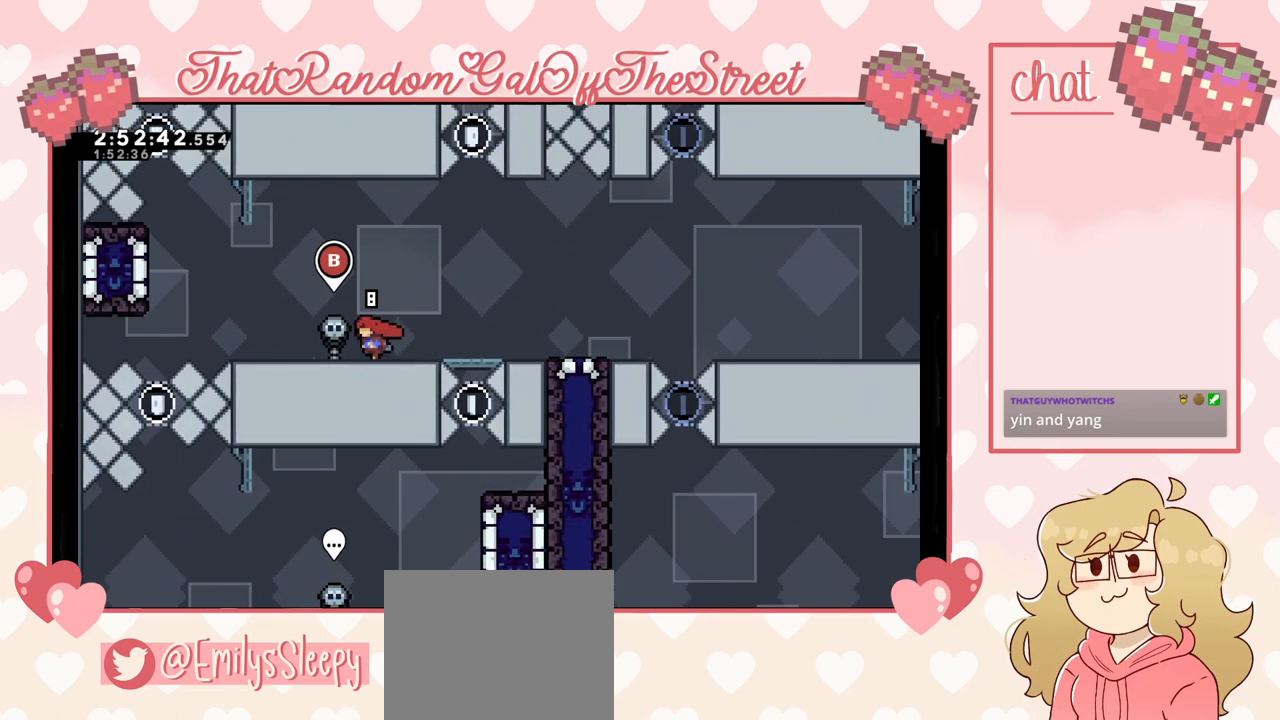
{"buttons": [], "left_stick": "left", "right_stick": "center", "events": []}
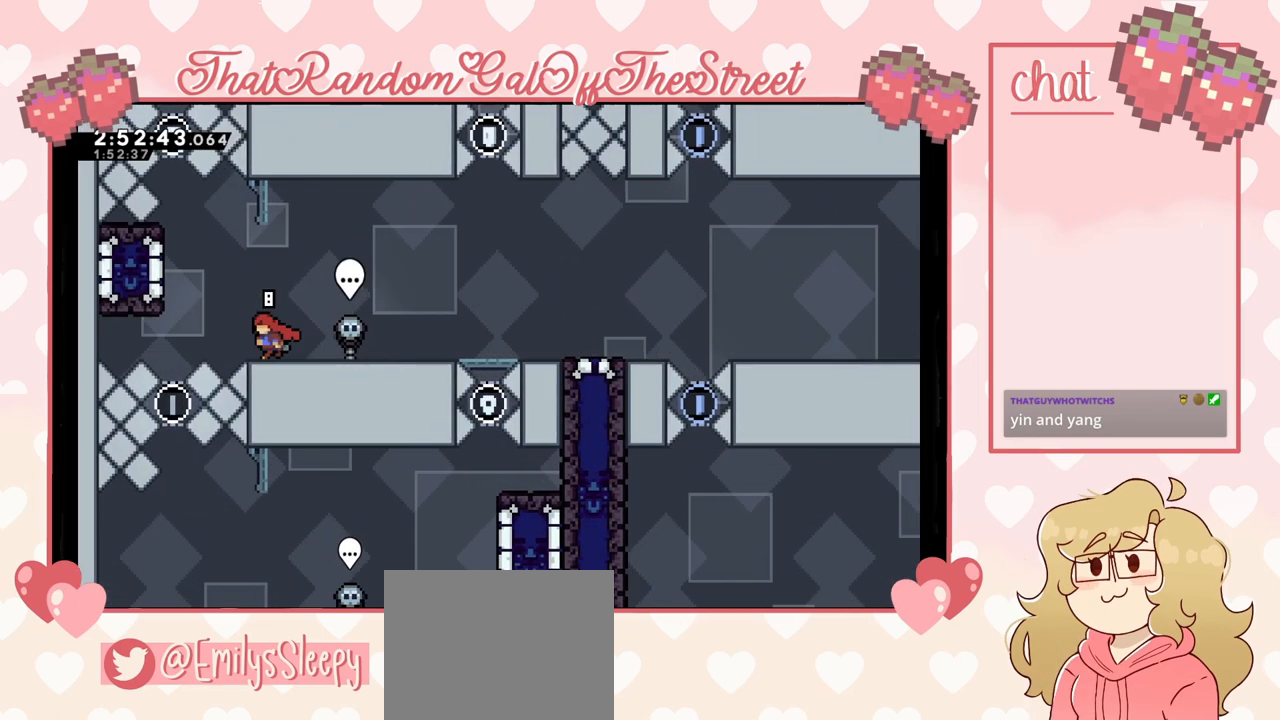
{"buttons": ["A", "L2"], "left_stick": "left", "right_stick": "center", "events": [[100, "A", "down"], [433, "L2", "down"]]}
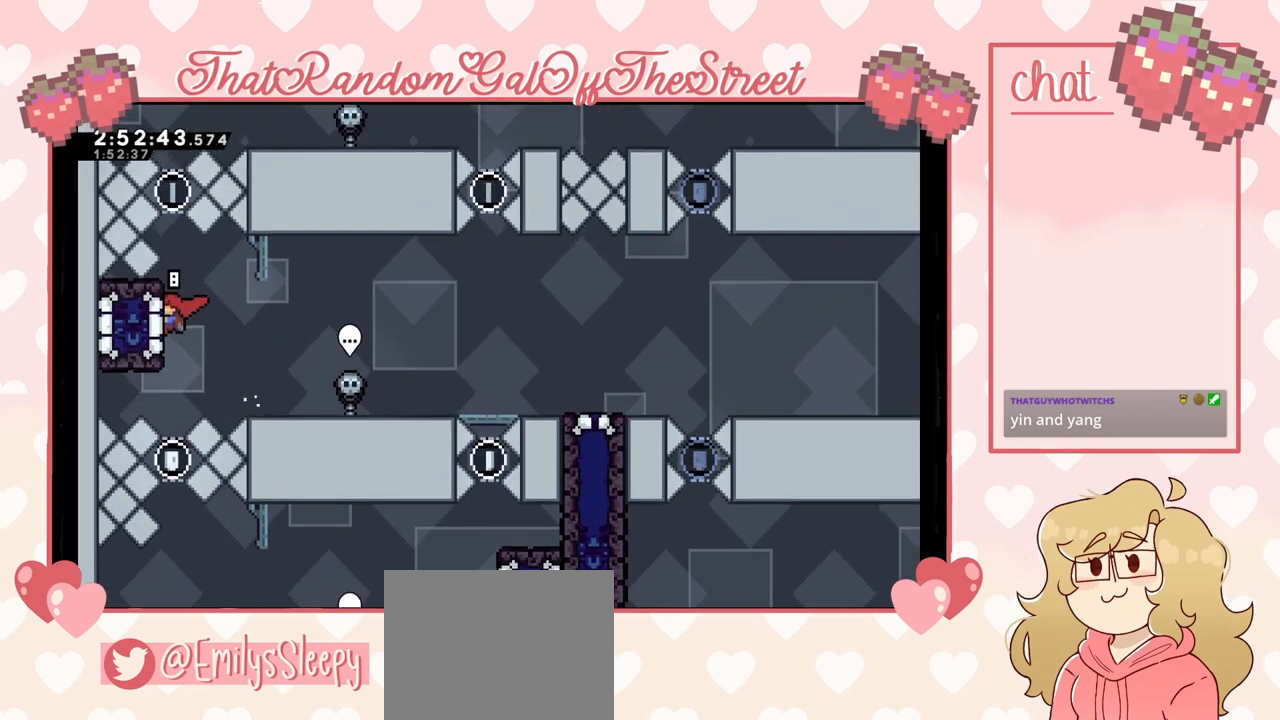
{"buttons": ["L2"], "left_stick": "center", "right_stick": "center", "events": [[33, "A", "up"], [33, "left_stick", "center"]]}
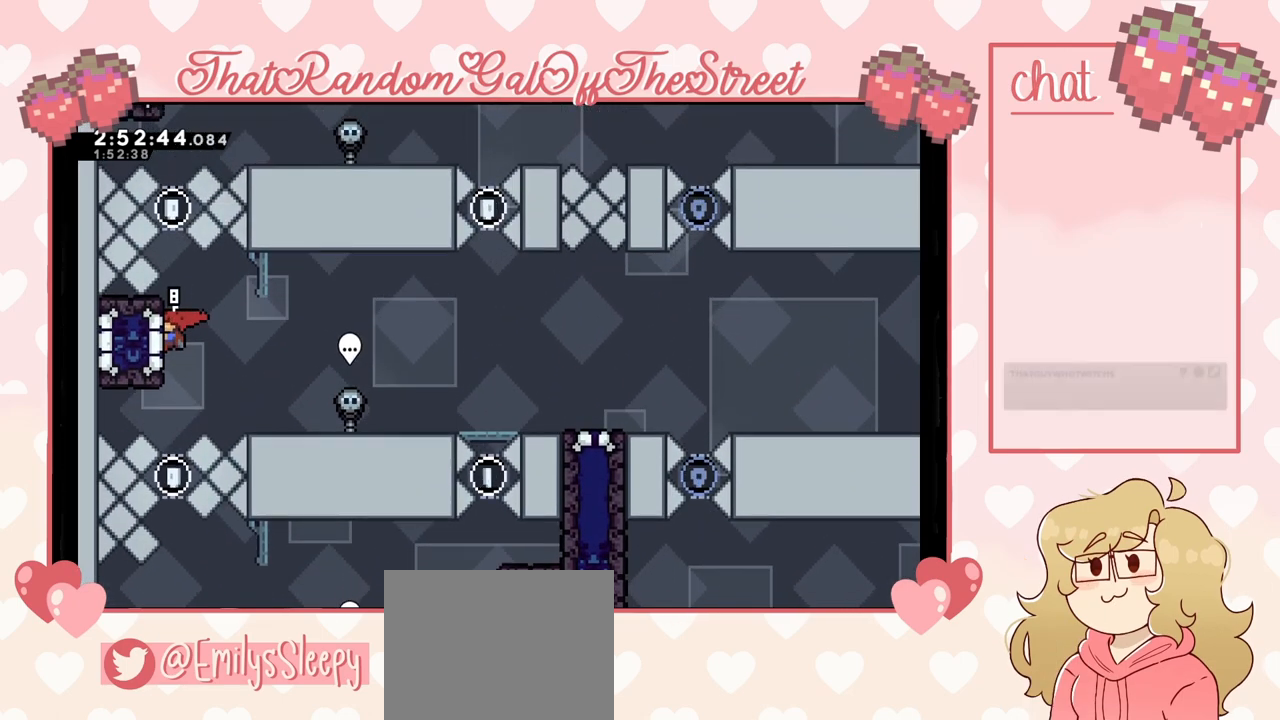
{"buttons": ["L2"], "left_stick": "center", "right_stick": "center", "events": []}
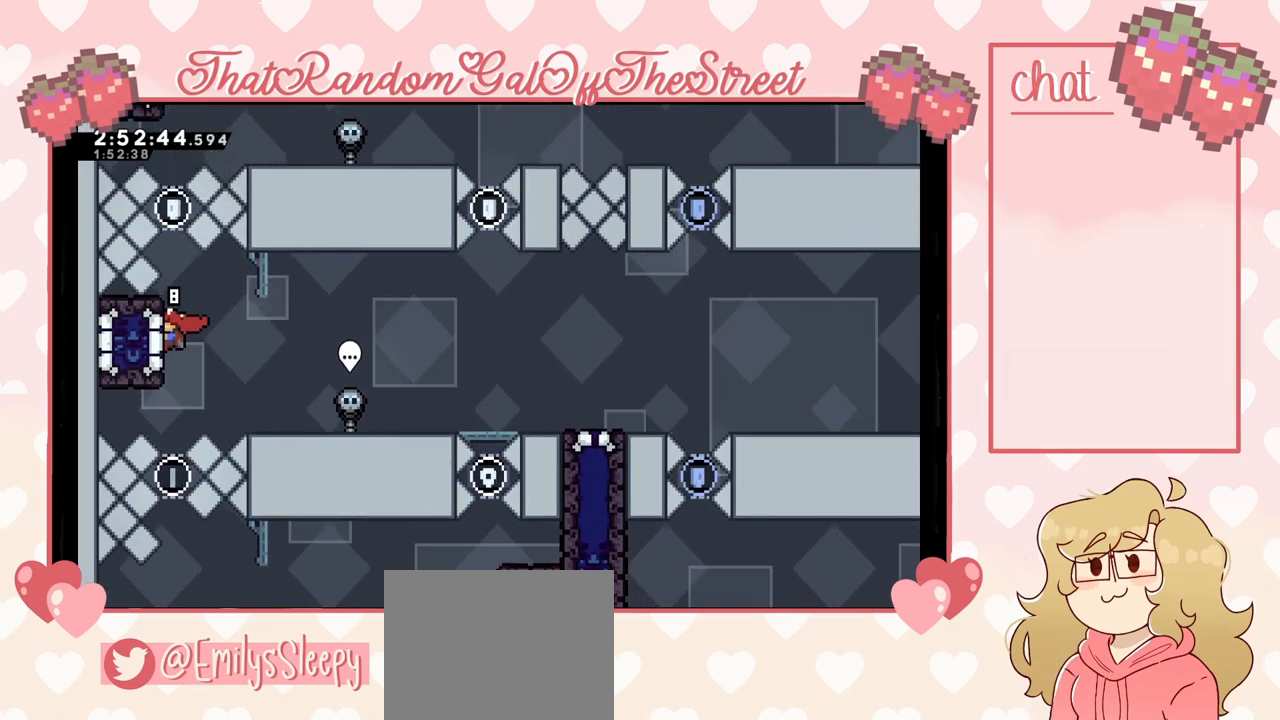
{"buttons": ["L2"], "left_stick": "up", "right_stick": "center", "events": [[500, "left_stick", "up"]]}
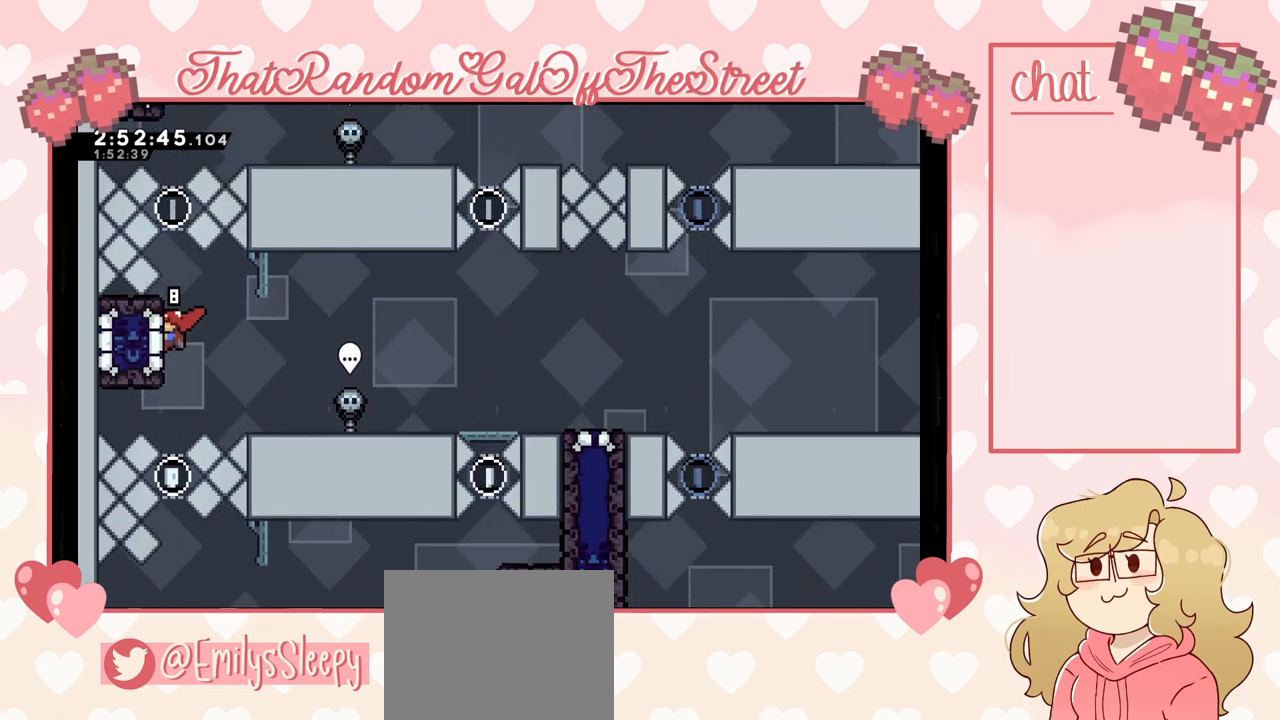
{"buttons": ["A", "L2"], "left_stick": "up", "right_stick": "center", "events": [[167, "left_stick", "center"], [433, "A", "down"], [433, "left_stick", "up"]]}
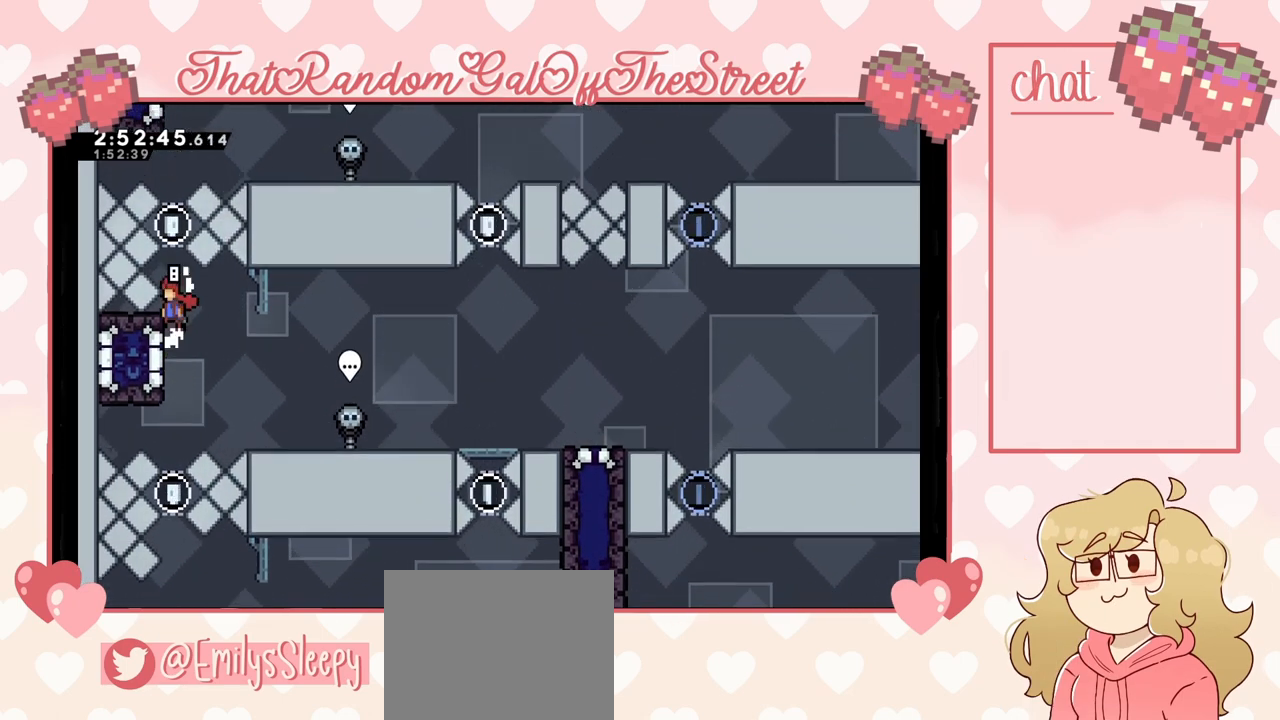
{"buttons": ["X"], "left_stick": "up", "right_stick": "center", "events": [[33, "L2", "up"], [167, "A", "up"], [200, "X", "down"]]}
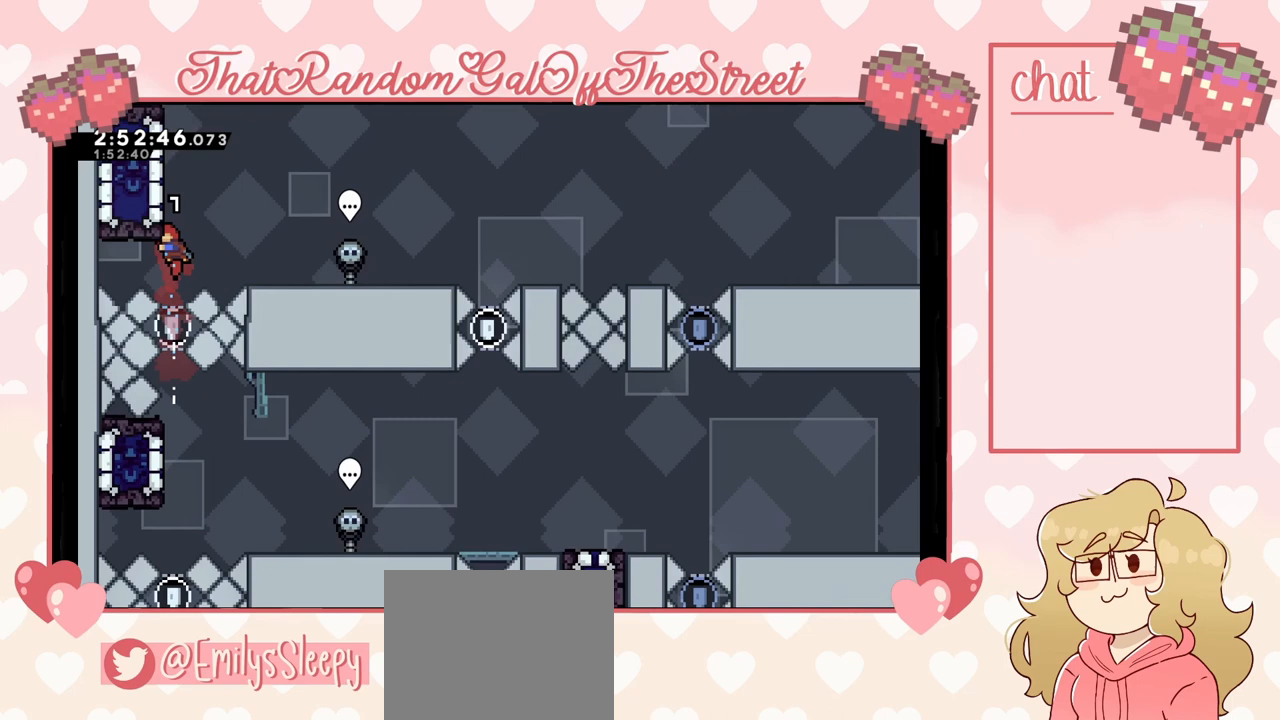
{"buttons": ["L2"], "left_stick": "up", "right_stick": "center", "events": [[67, "X", "up"], [133, "L2", "down"]]}
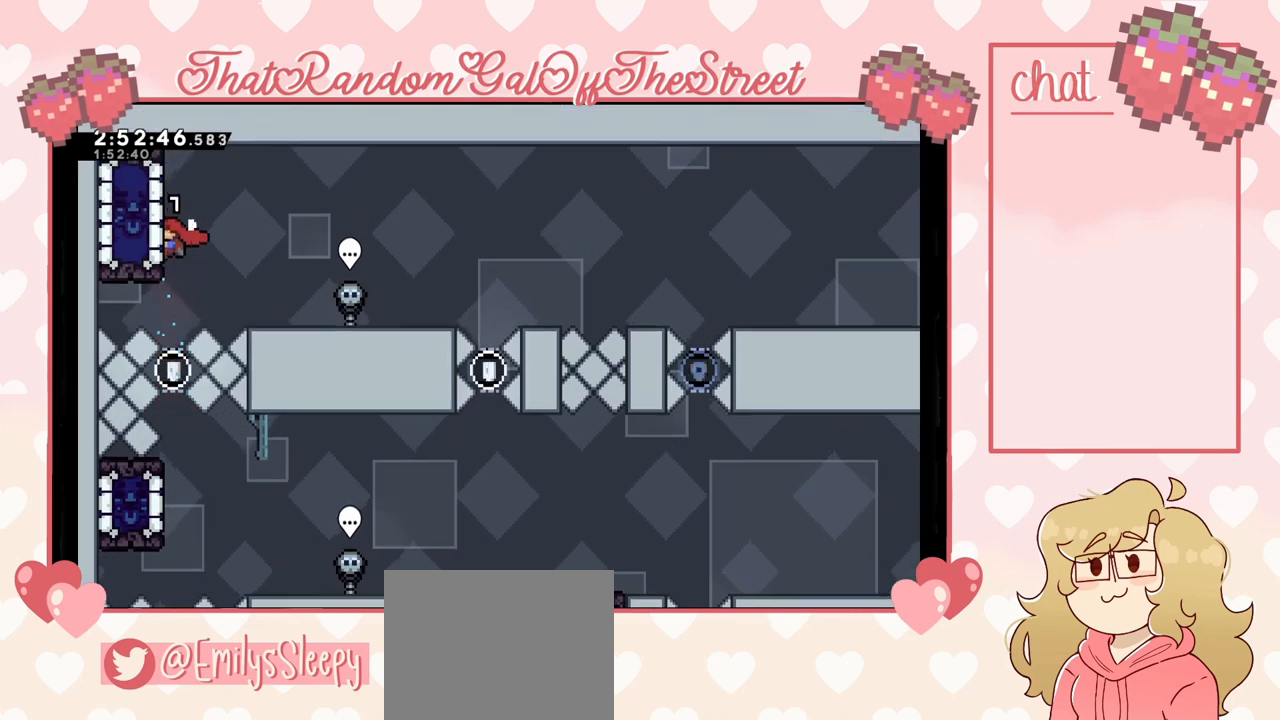
{"buttons": ["L2"], "left_stick": "left", "right_stick": "center", "events": [[33, "left_stick", "center"], [333, "X", "down"], [333, "left_stick", "left"], [433, "X", "up"]]}
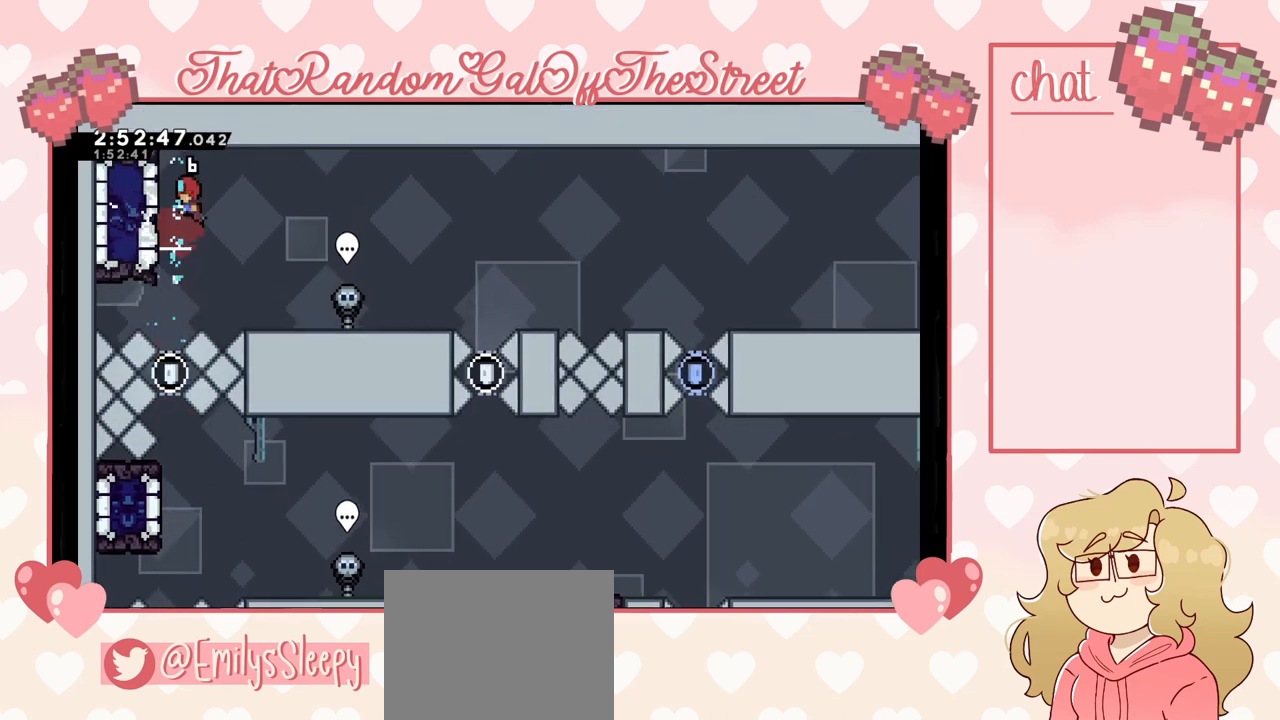
{"buttons": [], "left_stick": "right", "right_stick": "center", "events": [[33, "L2", "up"], [333, "left_stick", "center"], [400, "left_stick", "right"]]}
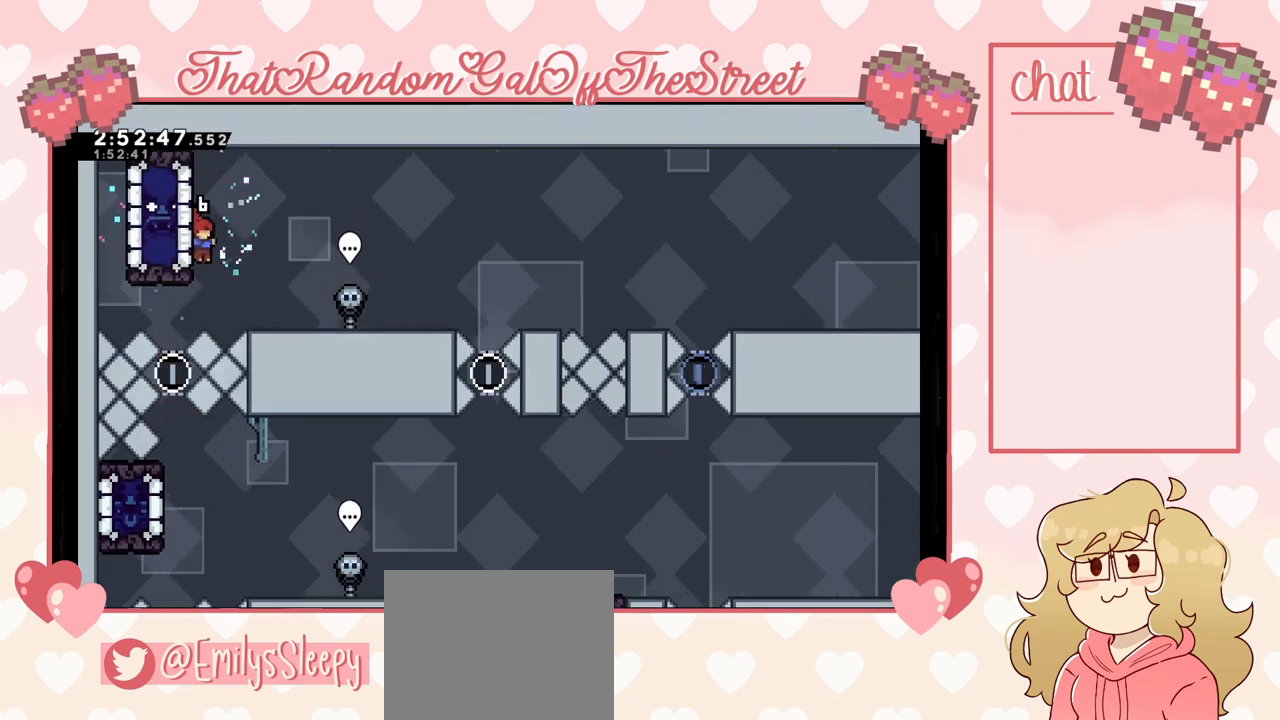
{"buttons": [], "left_stick": "right", "right_stick": "center", "events": []}
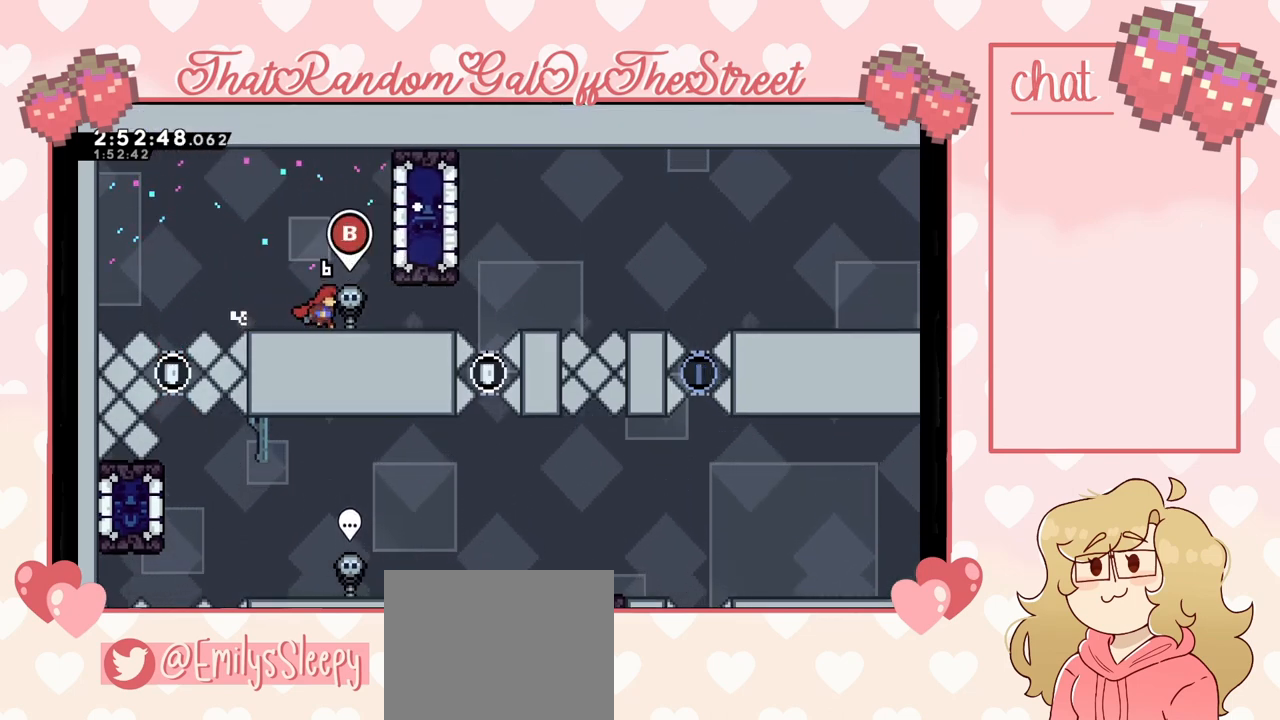
{"buttons": ["A"], "left_stick": "right", "right_stick": "center", "events": [[433, "A", "down"]]}
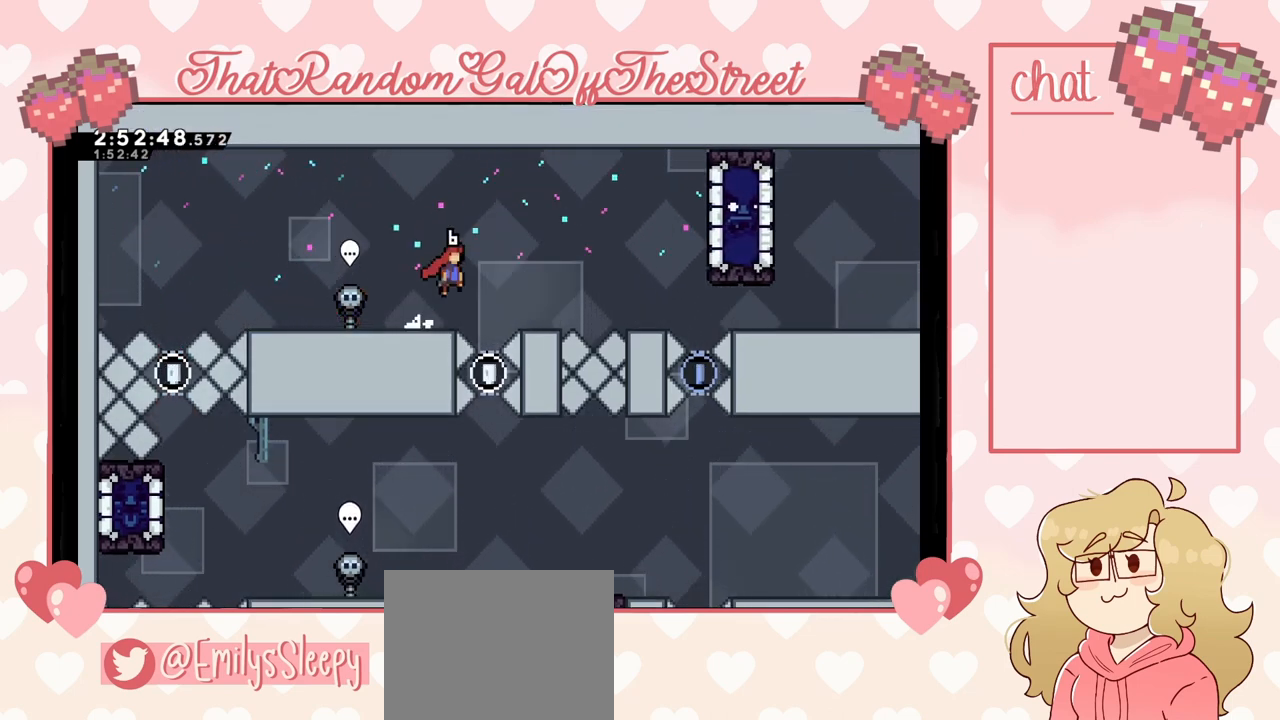
{"buttons": [], "left_stick": "center", "right_stick": "center", "events": [[367, "A", "up"], [367, "left_stick", "center"]]}
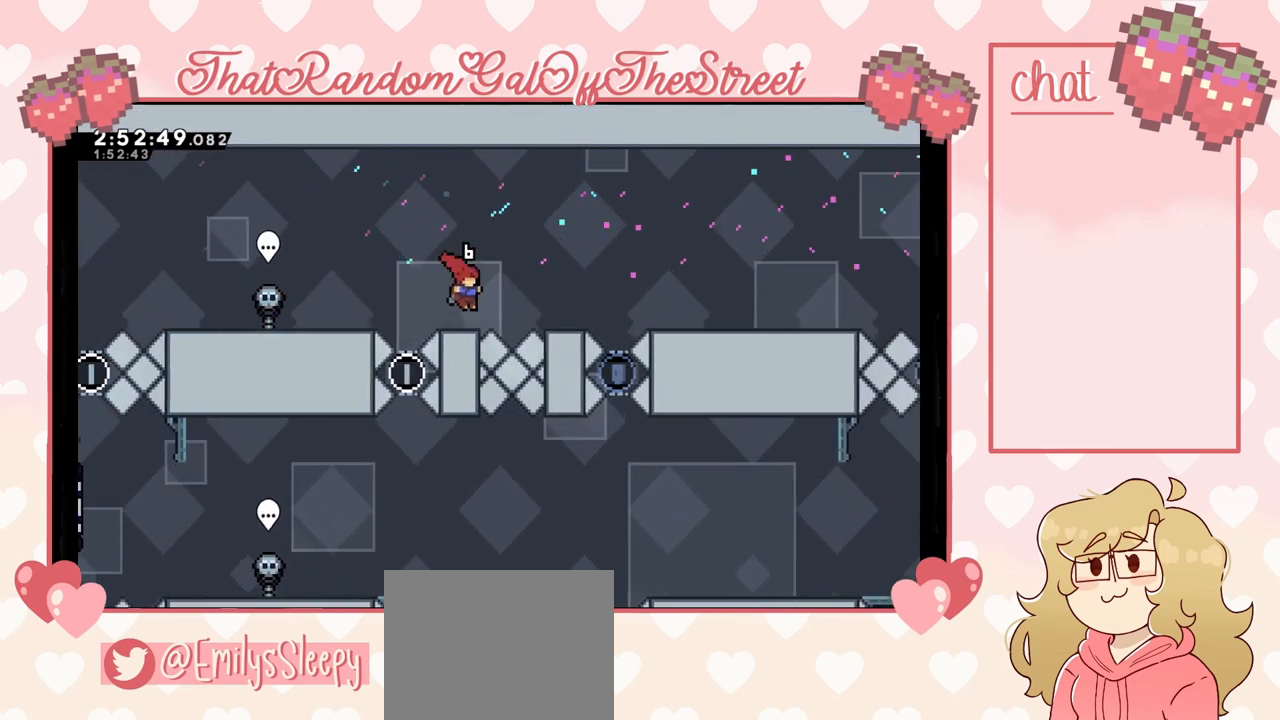
{"buttons": [], "left_stick": "right", "right_stick": "center", "events": [[200, "A", "down"], [200, "left_stick", "right"], [500, "A", "up"]]}
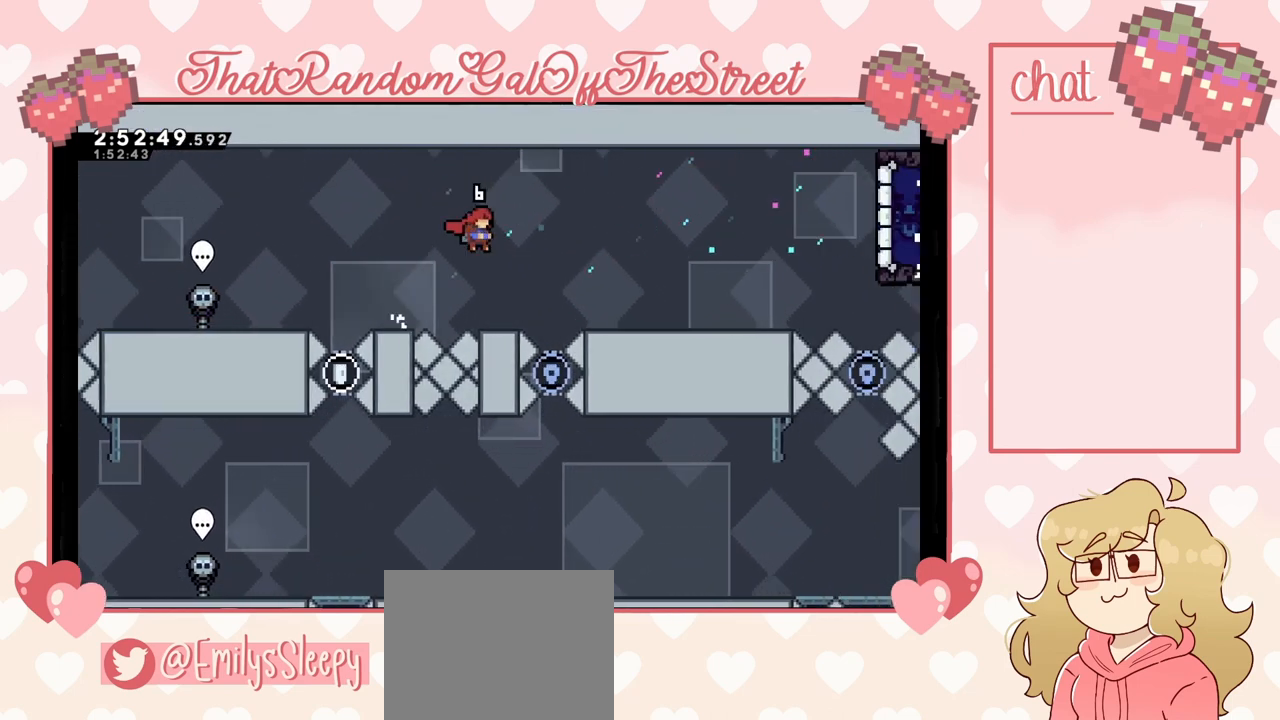
{"buttons": ["A"], "left_stick": "right", "right_stick": "center", "events": [[67, "left_stick", "center"], [367, "A", "down"], [367, "left_stick", "right"]]}
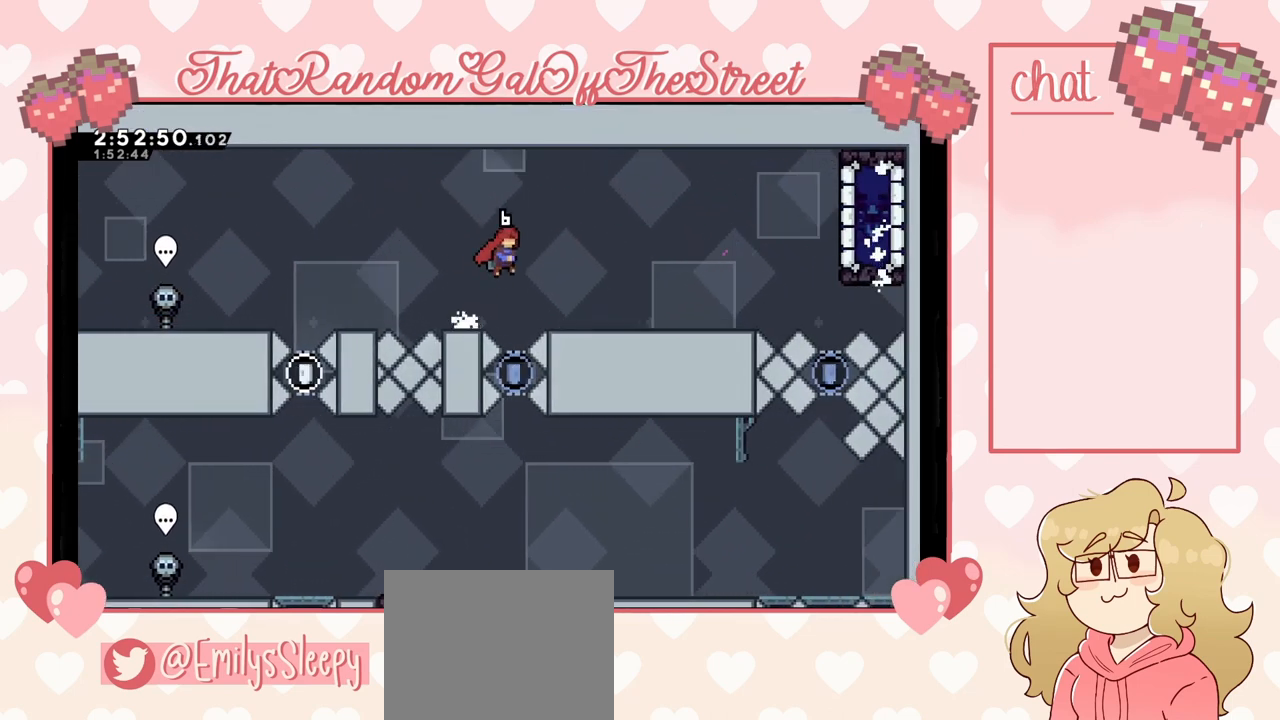
{"buttons": [], "left_stick": "right", "right_stick": "center", "events": [[267, "A", "up"]]}
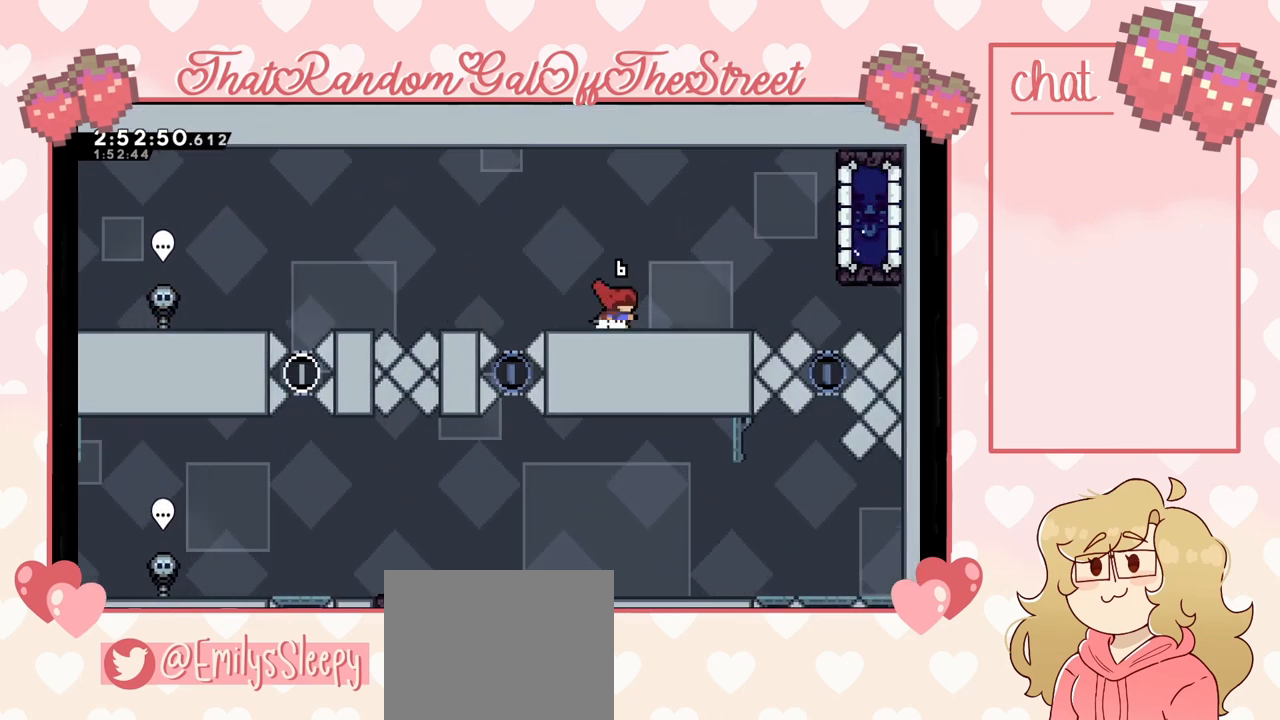
{"buttons": ["A"], "left_stick": "right", "right_stick": "center", "events": [[500, "A", "down"]]}
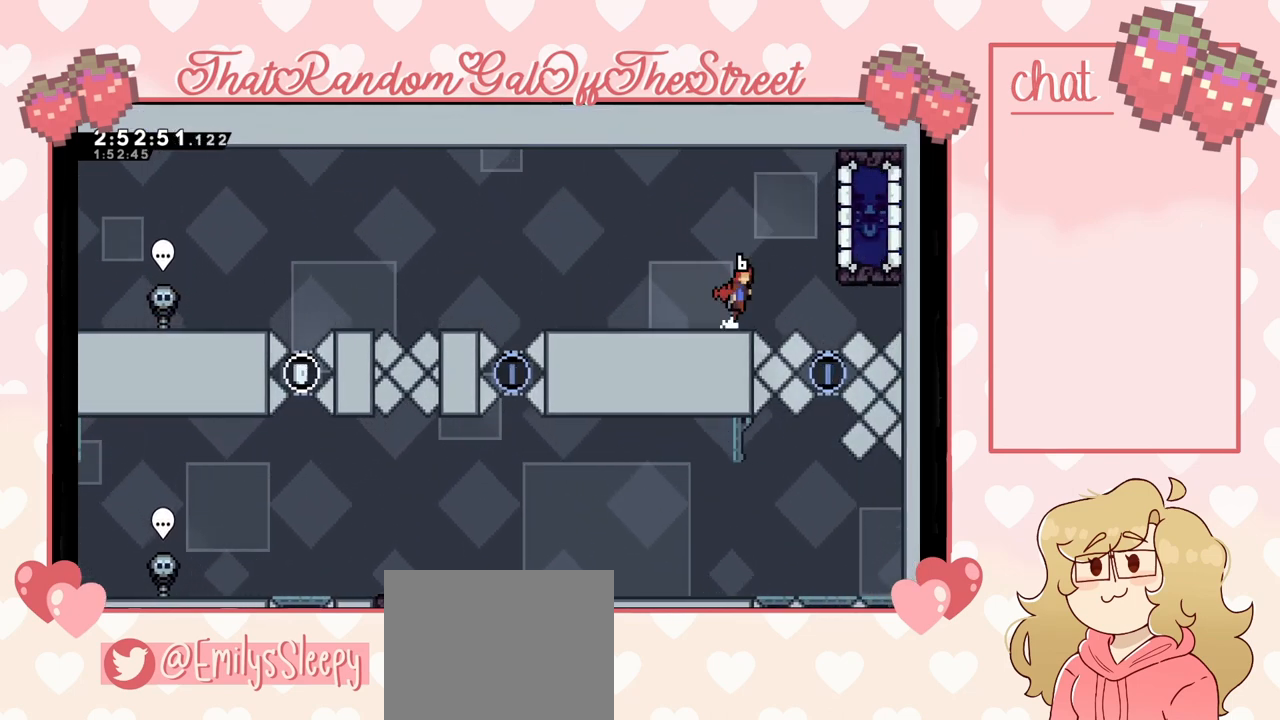
{"buttons": ["L2"], "left_stick": "right", "right_stick": "center", "events": [[367, "L2", "down"], [400, "A", "up"]]}
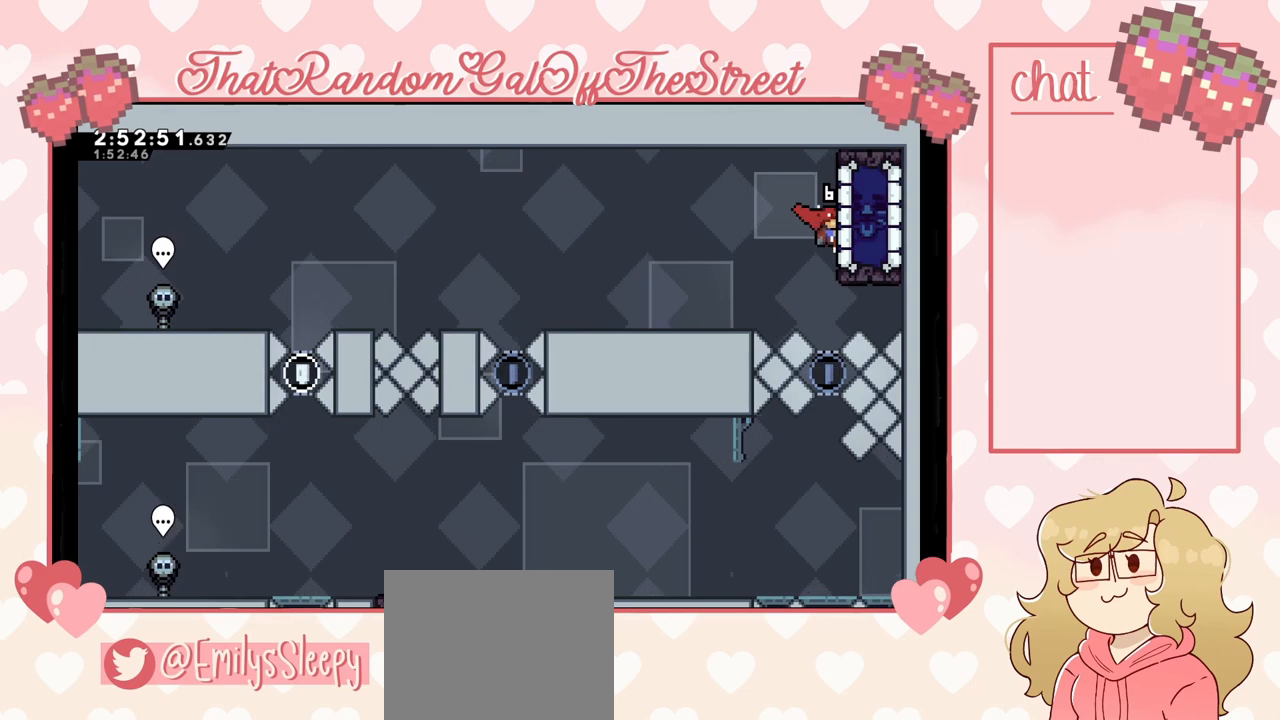
{"buttons": ["L2"], "left_stick": "center", "right_stick": "center", "events": [[33, "left_stick", "center"]]}
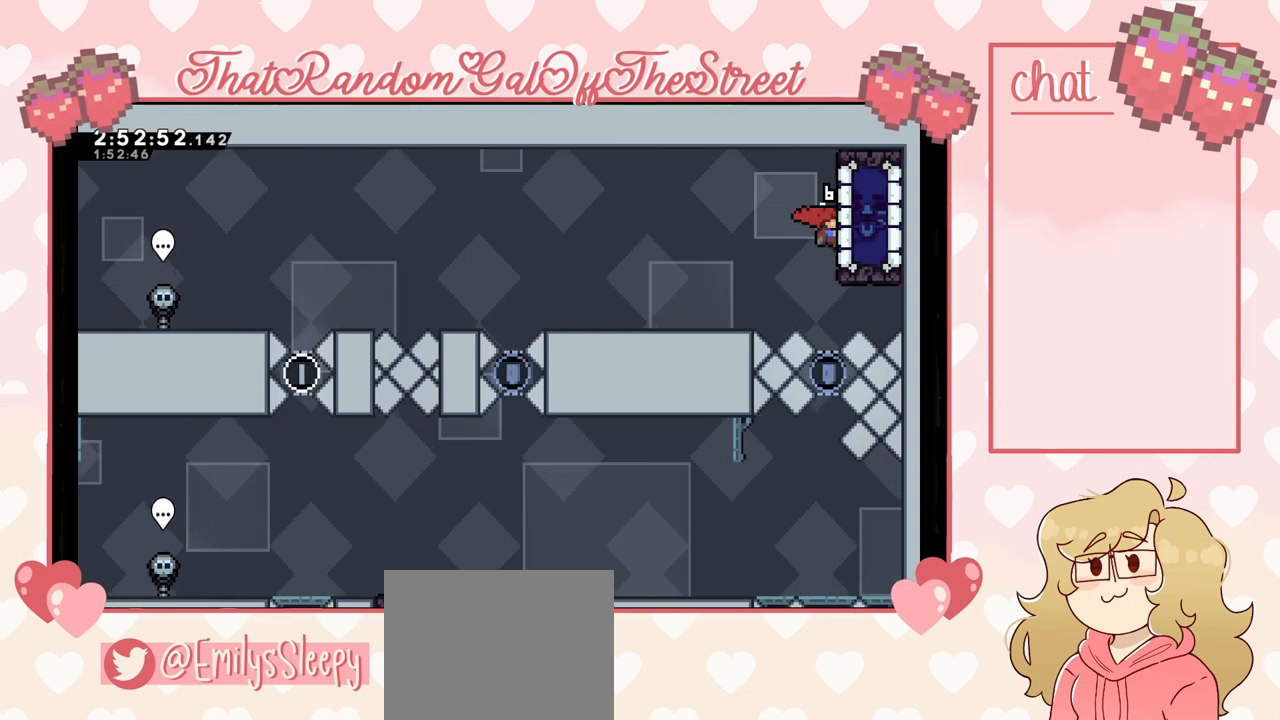
{"buttons": [], "left_stick": "center", "right_stick": "center", "events": [[100, "L2", "up"]]}